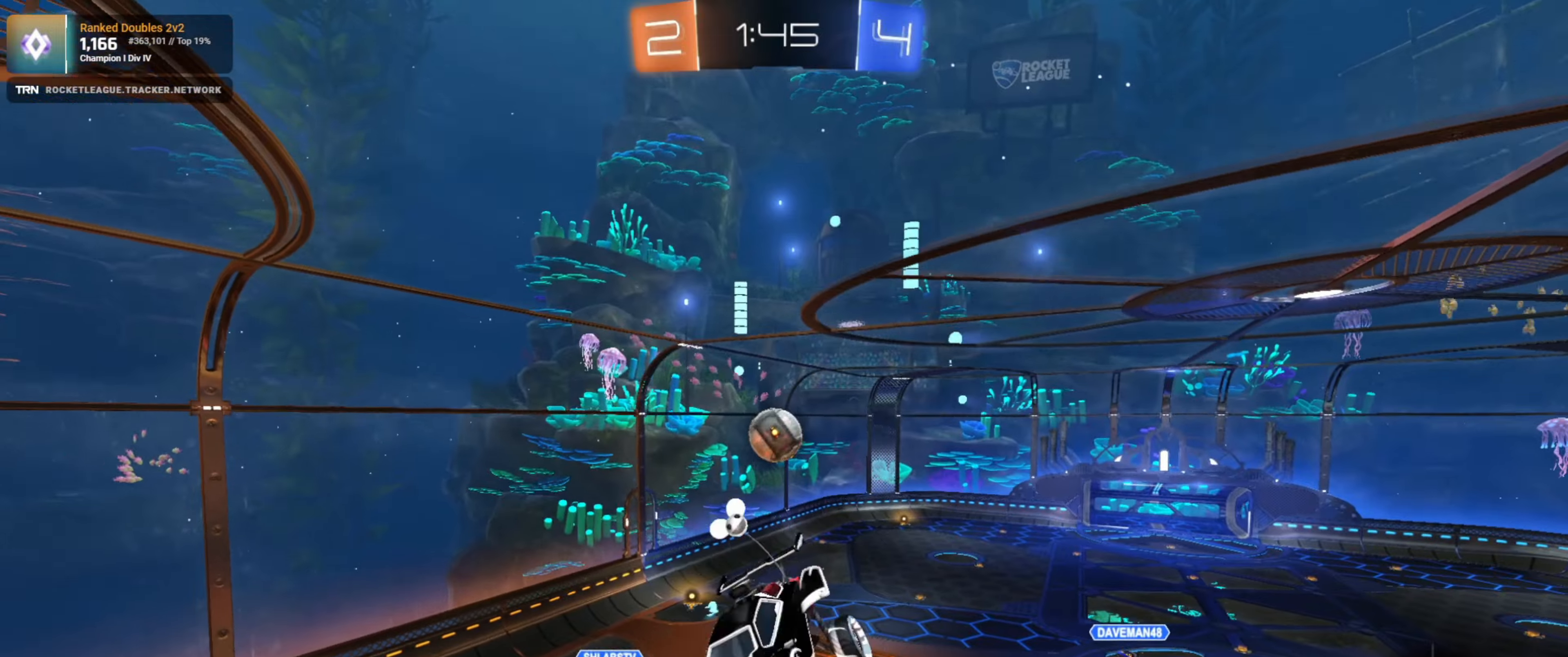
Gameplay with a controller (PlayStation layout); each line is a JSON object with the inputs held at the frame after it. "events" lists button and stick changes between this image and that frame as [ms after this image, input, new state], when the widget could be followed in between.
{"buttons": ["R2"], "left_stick": "left", "right_stick": "center", "events": [[467, "left_stick", "left"]]}
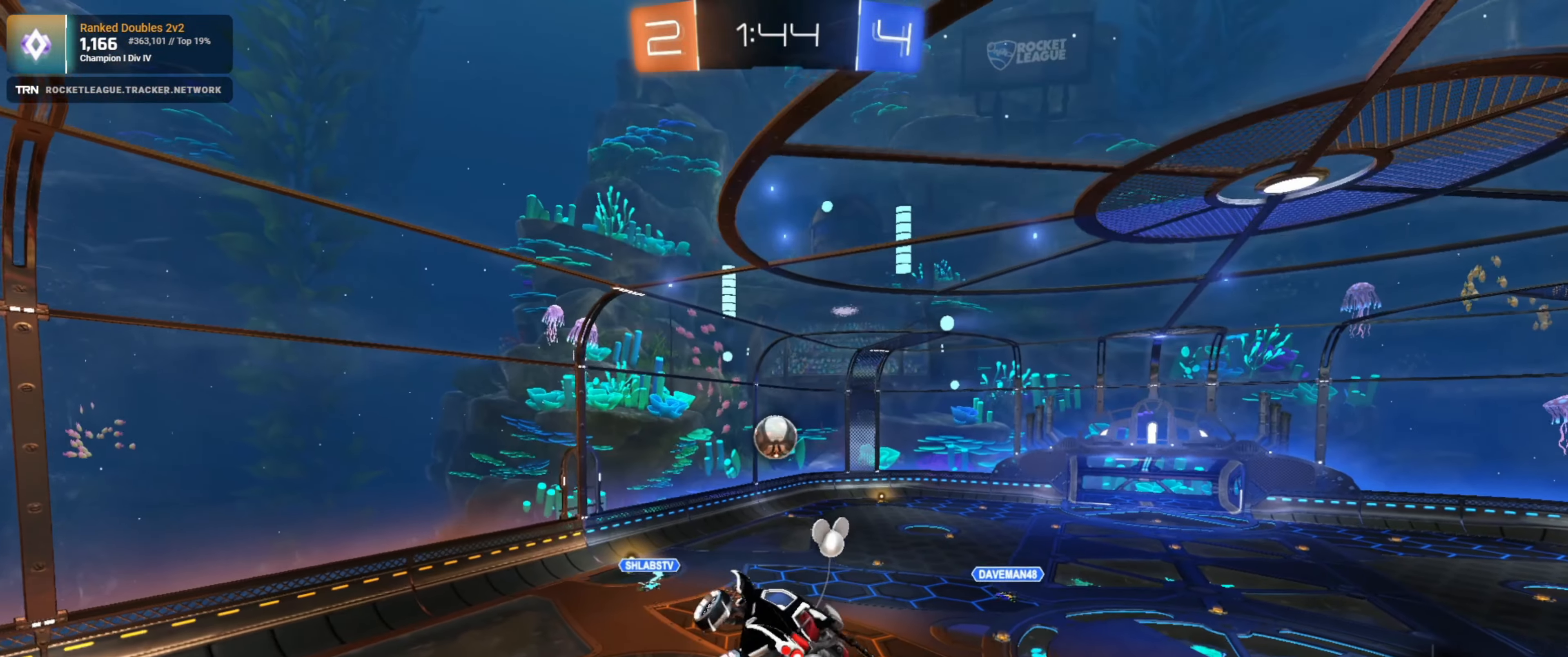
{"buttons": ["R2"], "left_stick": "center", "right_stick": "center", "events": [[17, "L1", "down"], [100, "L1", "up"], [100, "left_stick", "center"], [267, "DPAD_UP", "down"], [334, "DPAD_UP", "up"], [434, "DPAD_LEFT", "down"], [484, "DPAD_LEFT", "up"]]}
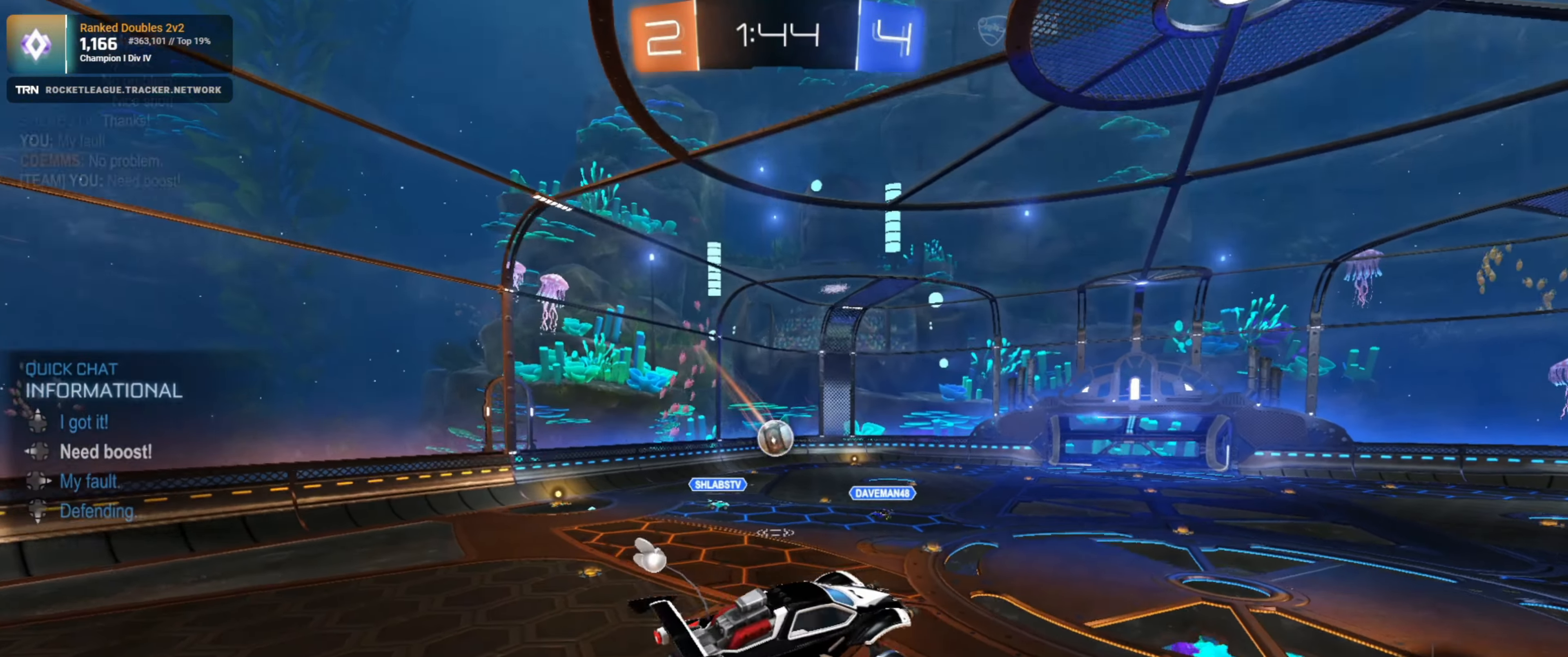
{"buttons": ["R2"], "left_stick": "right", "right_stick": "center", "events": [[134, "left_stick", "right"], [267, "L1", "down"], [384, "L1", "up"]]}
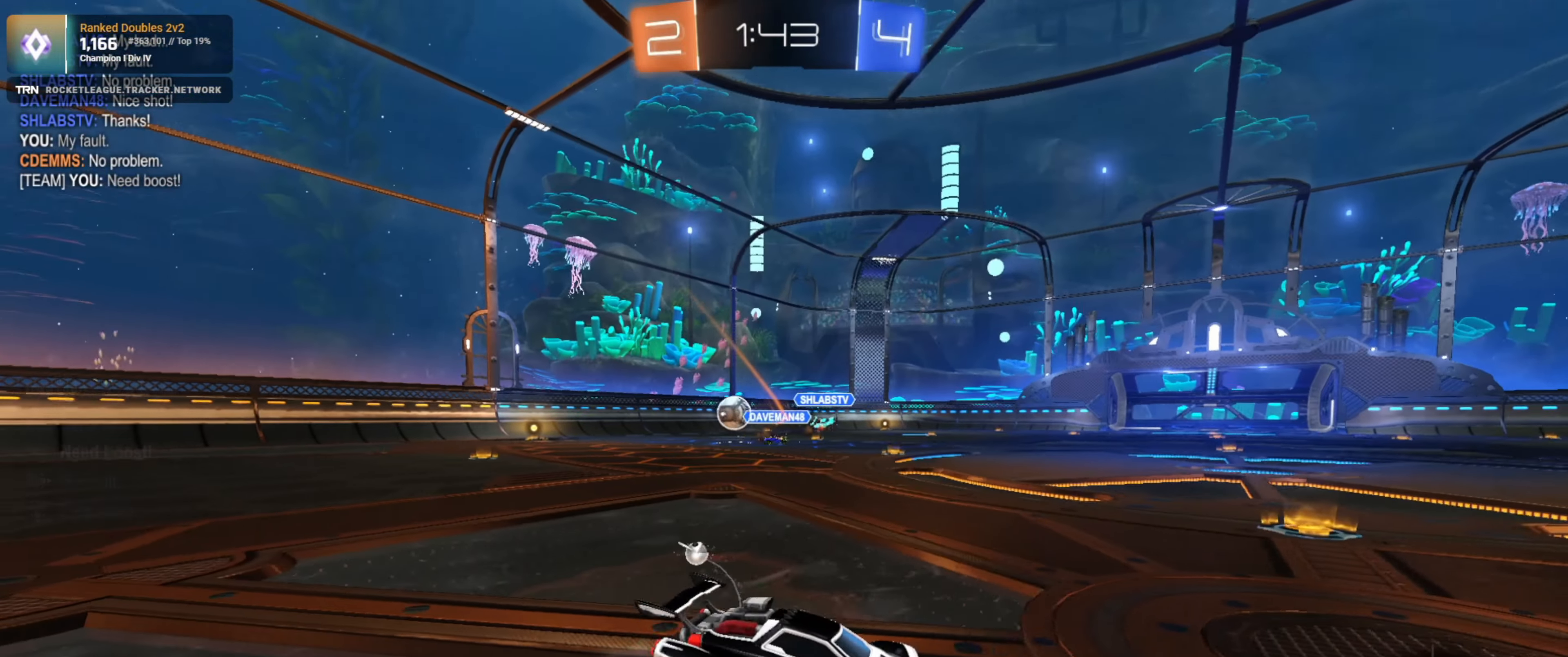
{"buttons": ["CROSS", "R2"], "left_stick": "up", "right_stick": "center", "events": [[434, "CROSS", "down"], [434, "left_stick", "up"]]}
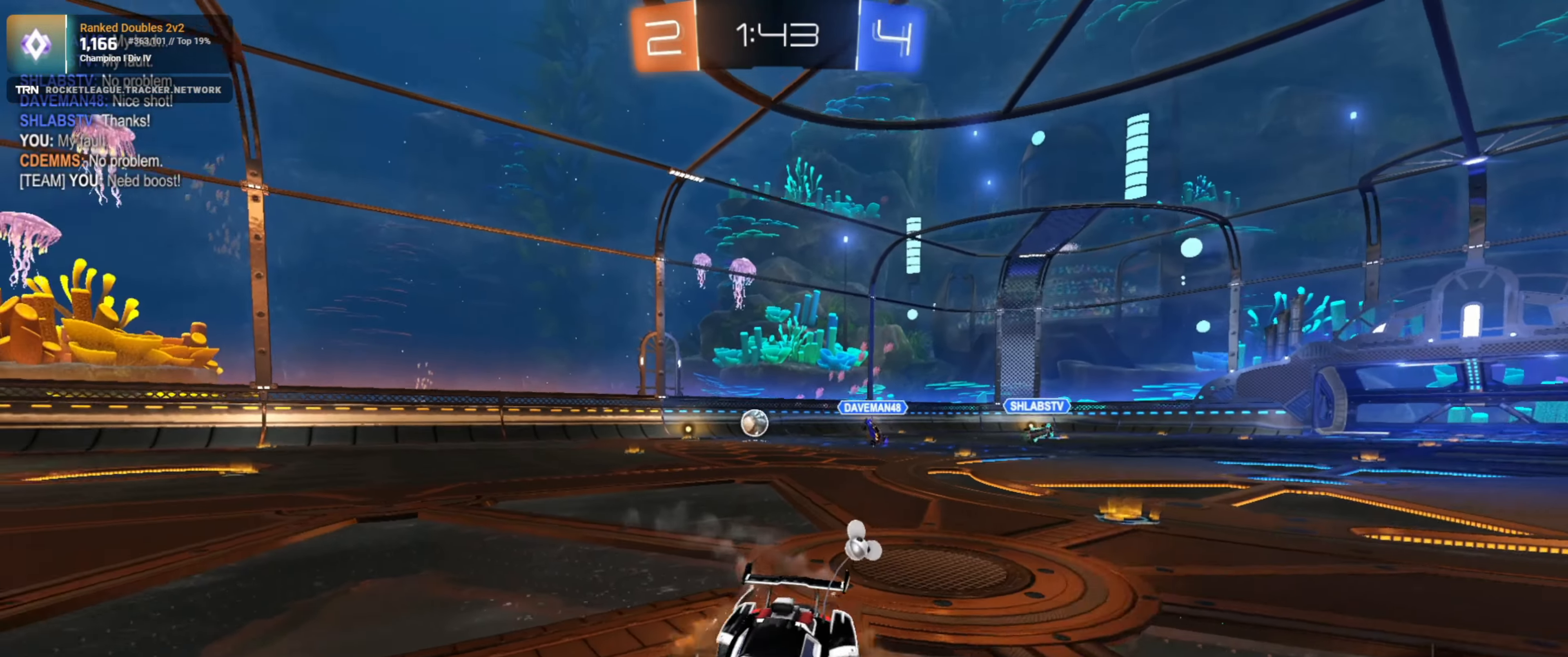
{"buttons": ["R2"], "left_stick": "center", "right_stick": "center", "events": [[17, "CROSS", "up"], [50, "CROSS", "down"], [184, "left_stick", "center"], [200, "CROSS", "up"], [217, "TRIANGLE", "down"], [334, "TRIANGLE", "up"]]}
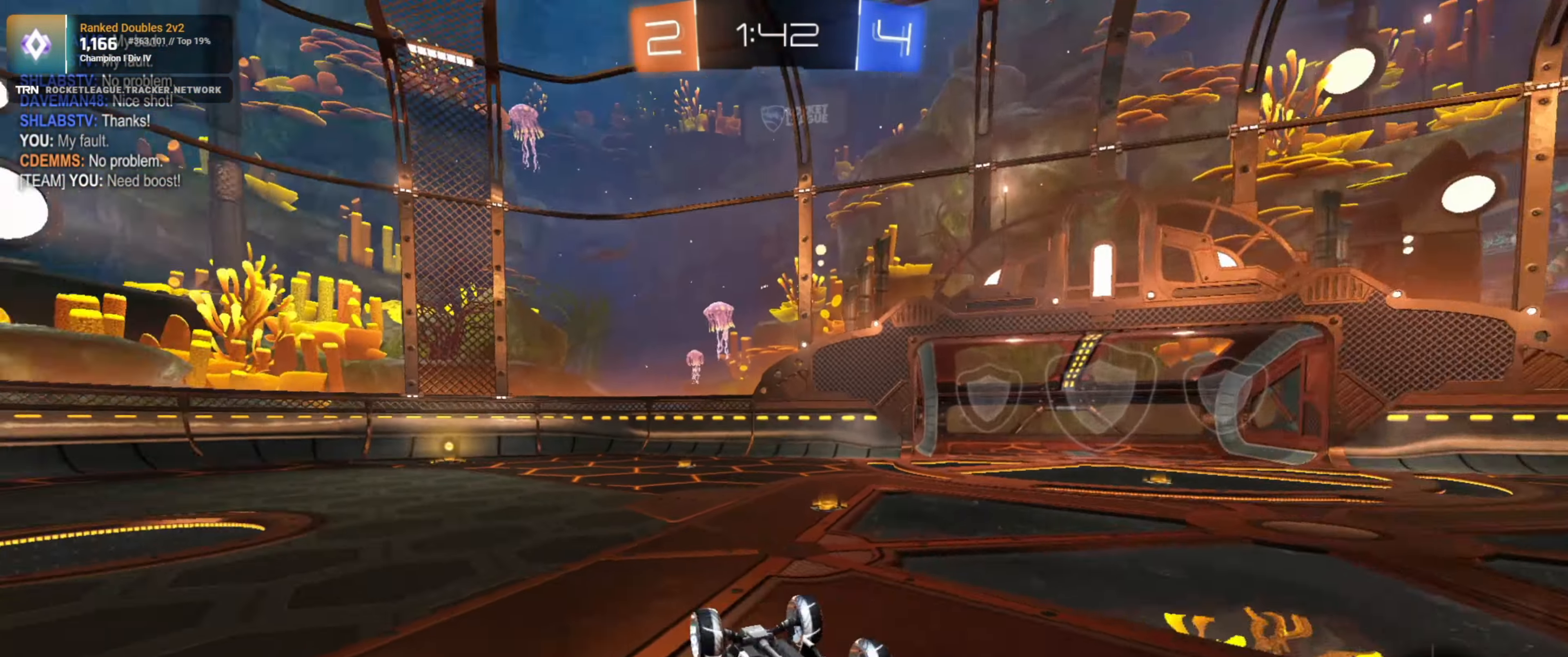
{"buttons": ["R2"], "left_stick": "left", "right_stick": "center", "events": [[467, "left_stick", "left"]]}
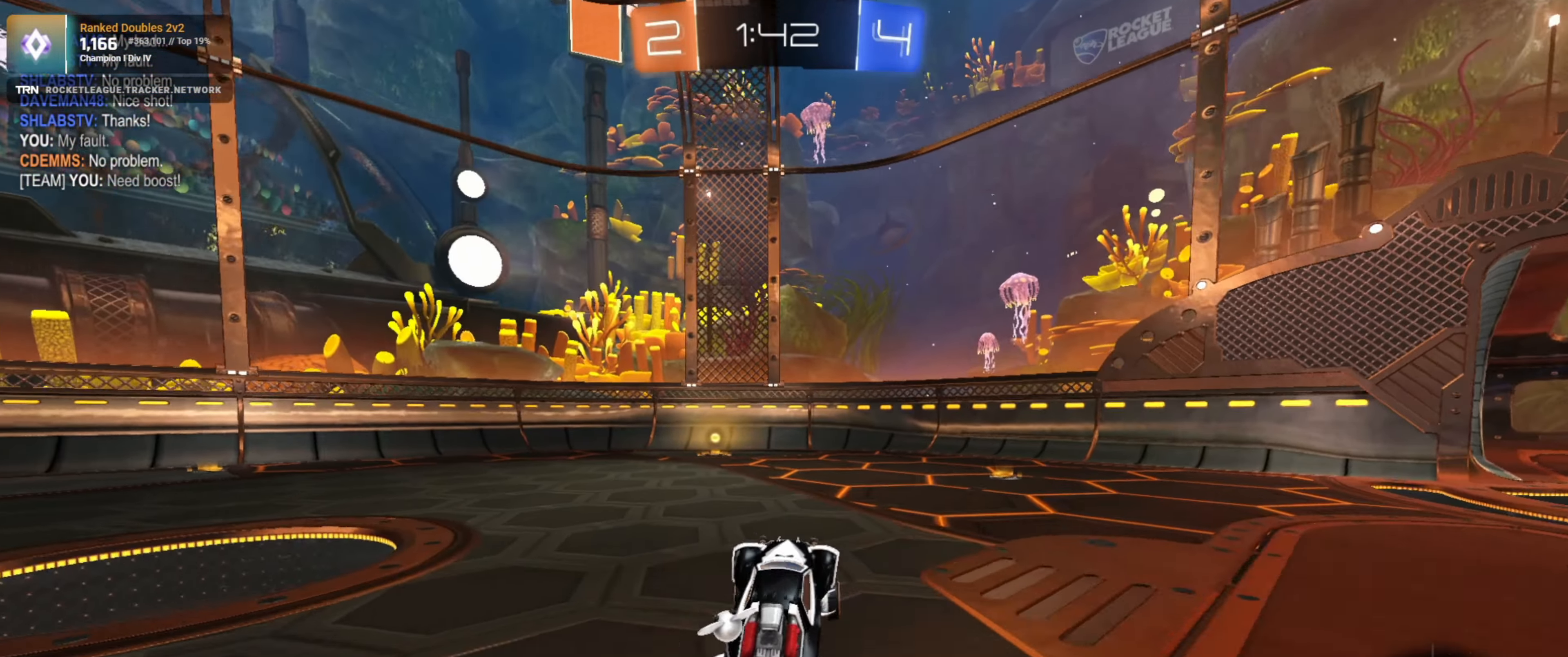
{"buttons": ["R2"], "left_stick": "center", "right_stick": "center", "events": [[50, "TRIANGLE", "down"], [167, "TRIANGLE", "up"], [200, "left_stick", "center"]]}
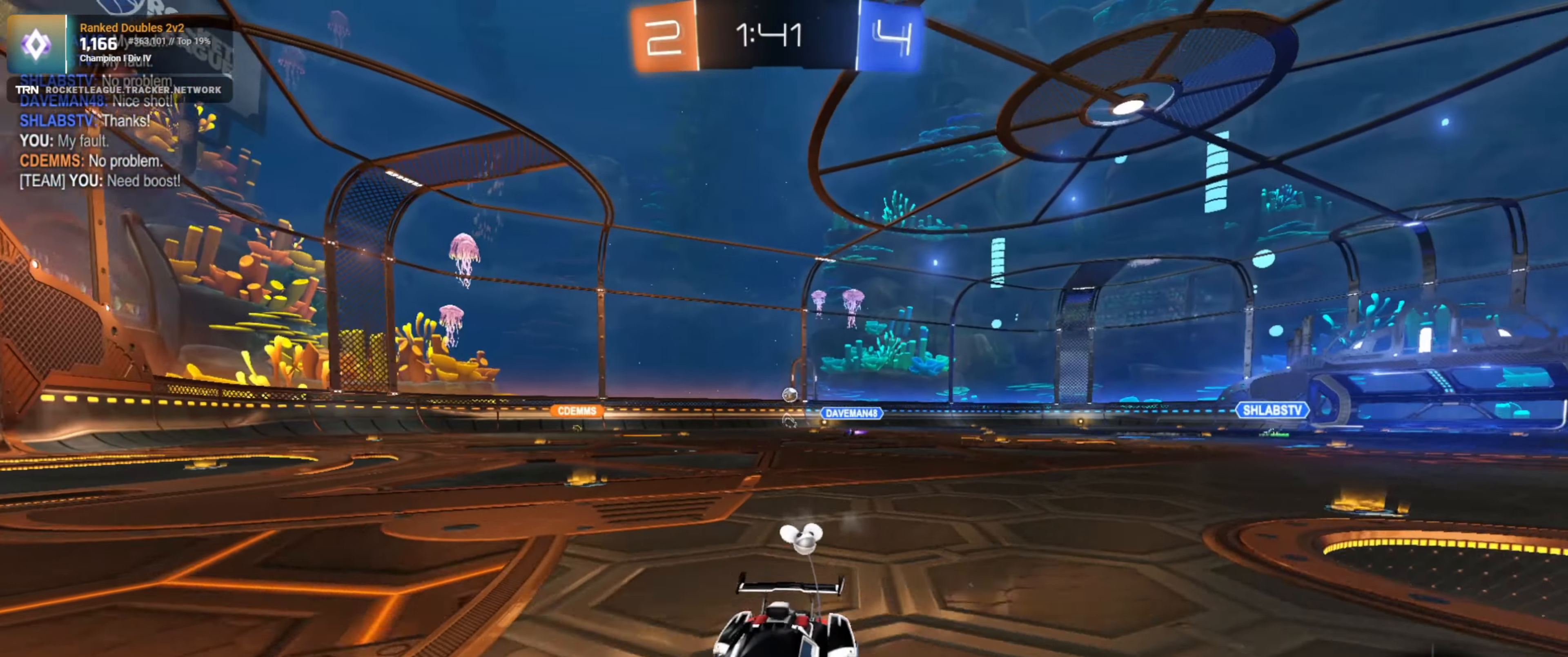
{"buttons": ["R2"], "left_stick": "center", "right_stick": "center", "events": []}
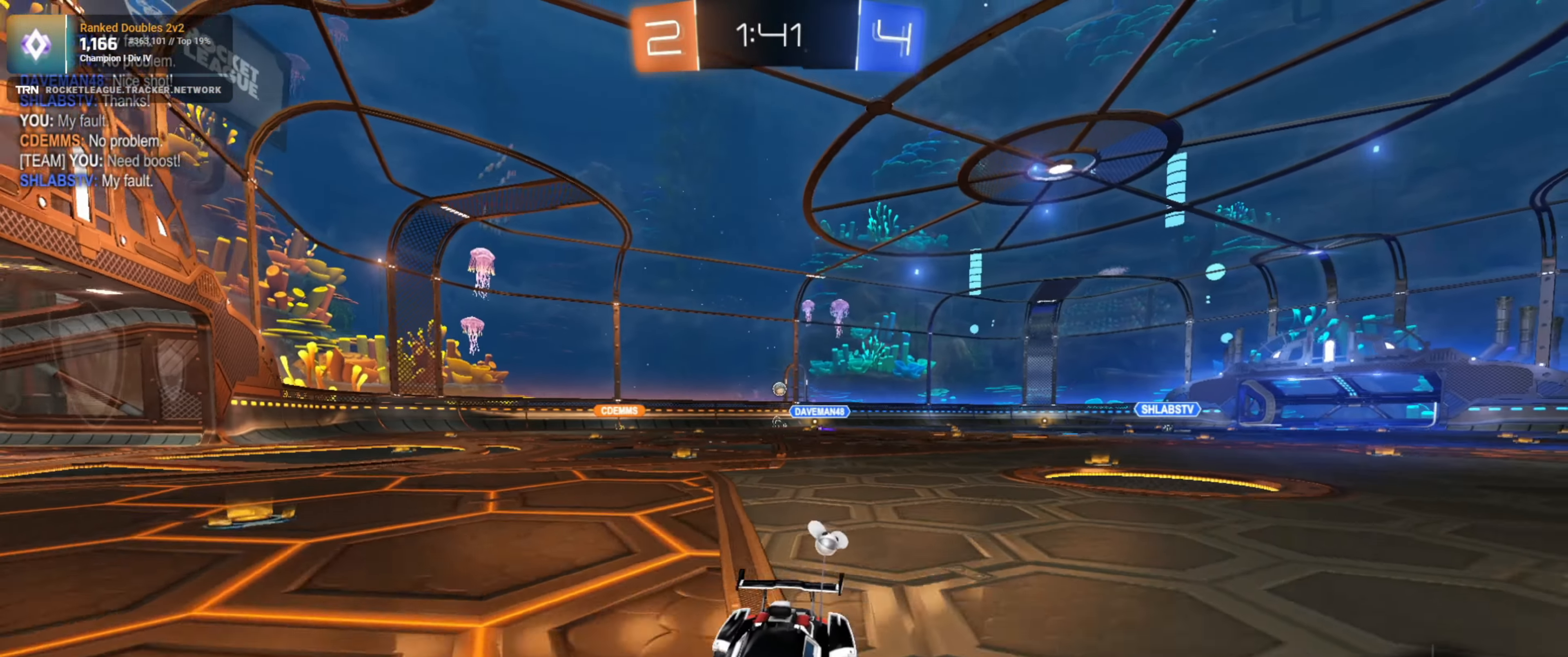
{"buttons": ["R2"], "left_stick": "right", "right_stick": "center", "events": [[117, "left_stick", "right"], [150, "L2", "down"], [167, "L1", "down"], [167, "R2", "up"], [334, "L2", "up"], [334, "R2", "down"], [367, "L1", "up"]]}
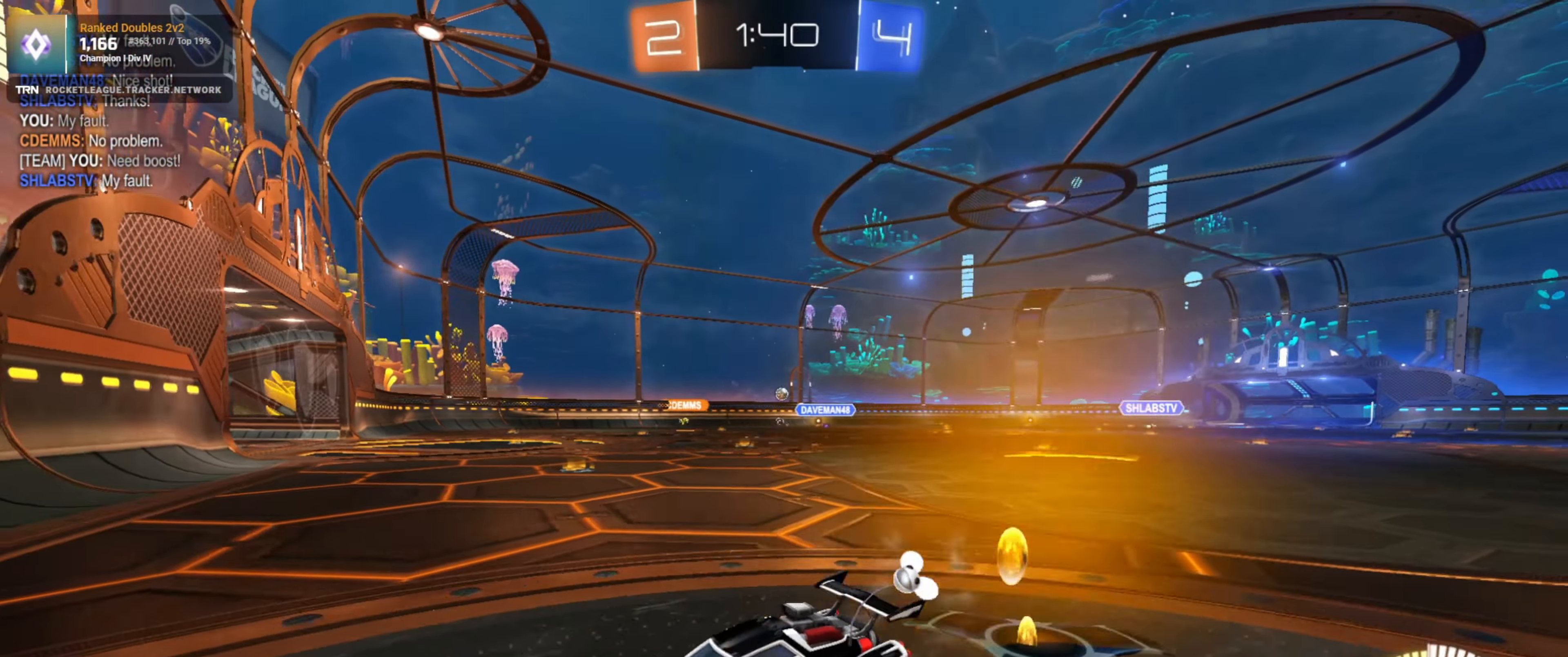
{"buttons": ["R2"], "left_stick": "right", "right_stick": "center", "events": []}
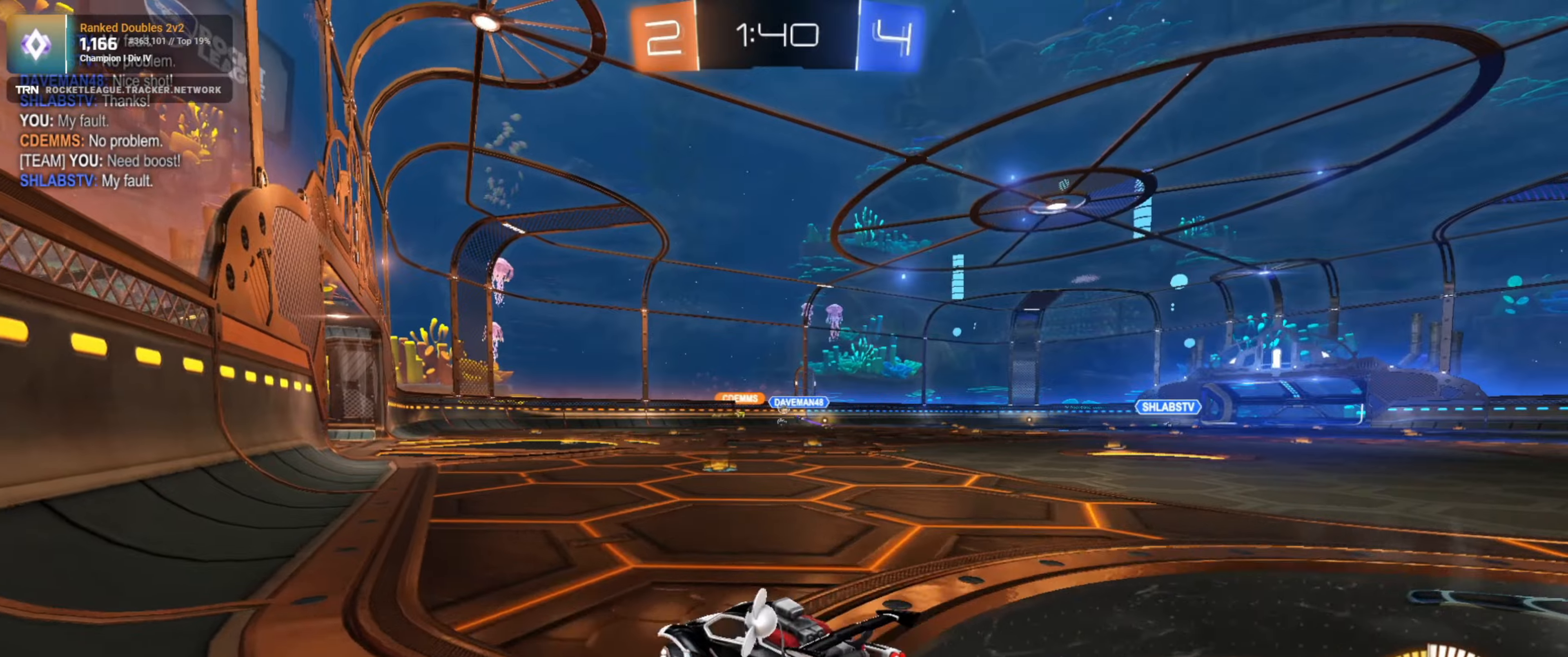
{"buttons": ["R1", "R2"], "left_stick": "center", "right_stick": "center", "events": [[166, "R1", "down"], [266, "left_stick", "center"]]}
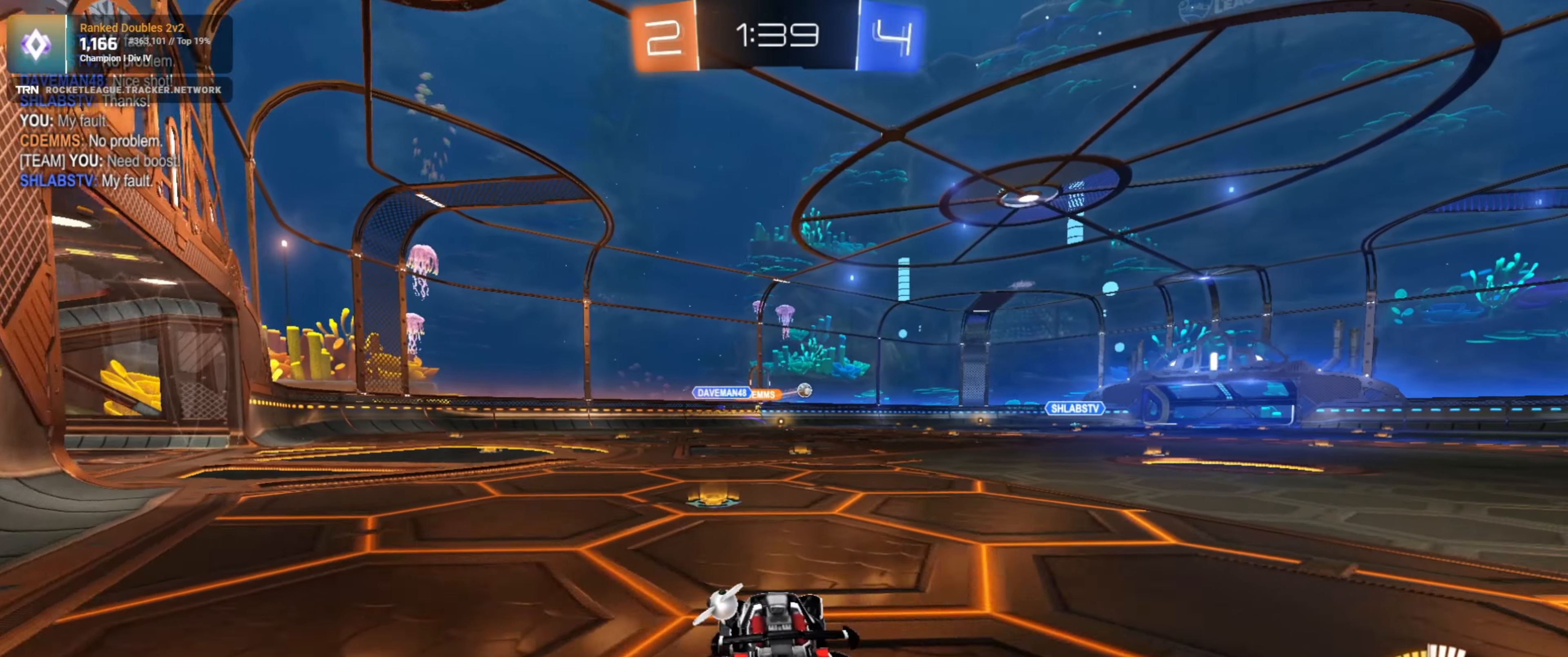
{"buttons": ["R1", "R2"], "left_stick": "down-right", "right_stick": "center", "events": [[116, "R1", "up"], [133, "left_stick", "down-right"], [383, "R1", "down"]]}
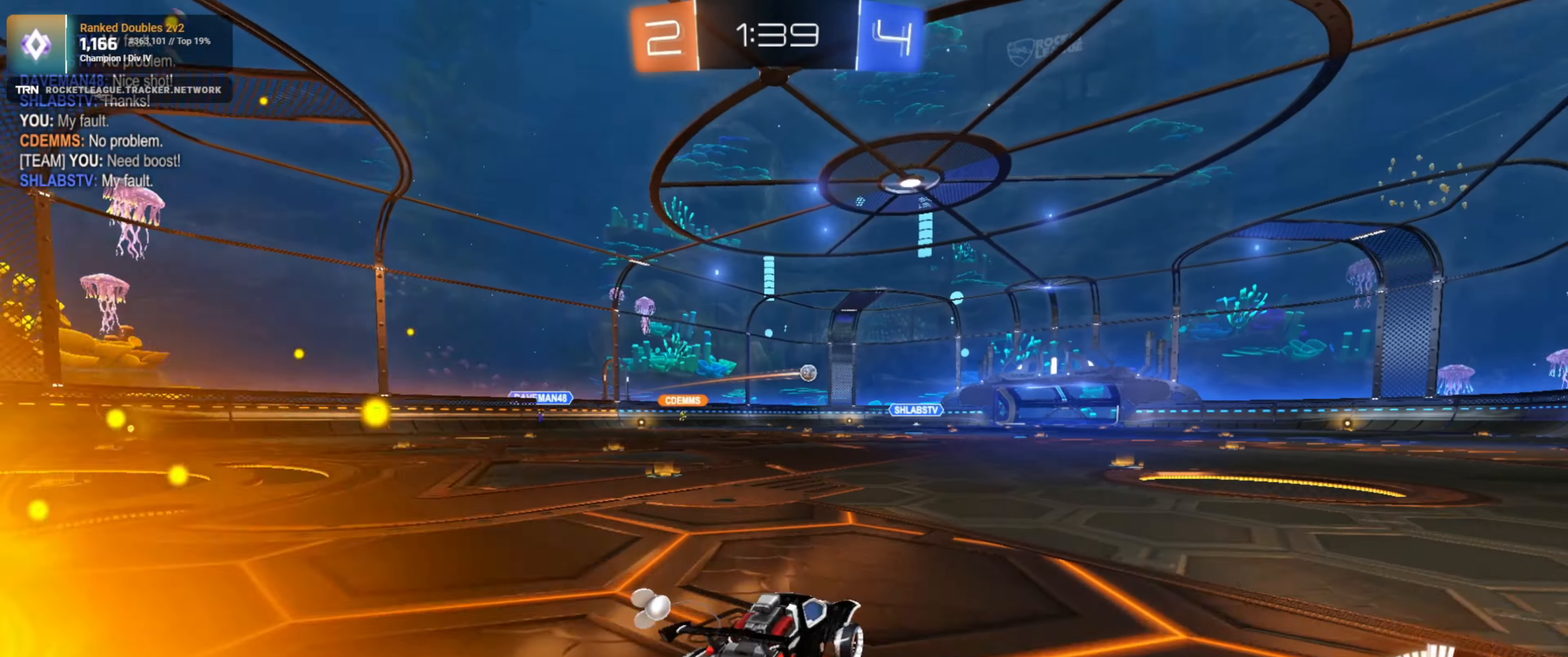
{"buttons": ["CROSS", "R2"], "left_stick": "up", "right_stick": "center", "events": [[283, "left_stick", "up"], [316, "CROSS", "down"], [383, "CROSS", "up"], [416, "CROSS", "down"], [416, "R1", "up"]]}
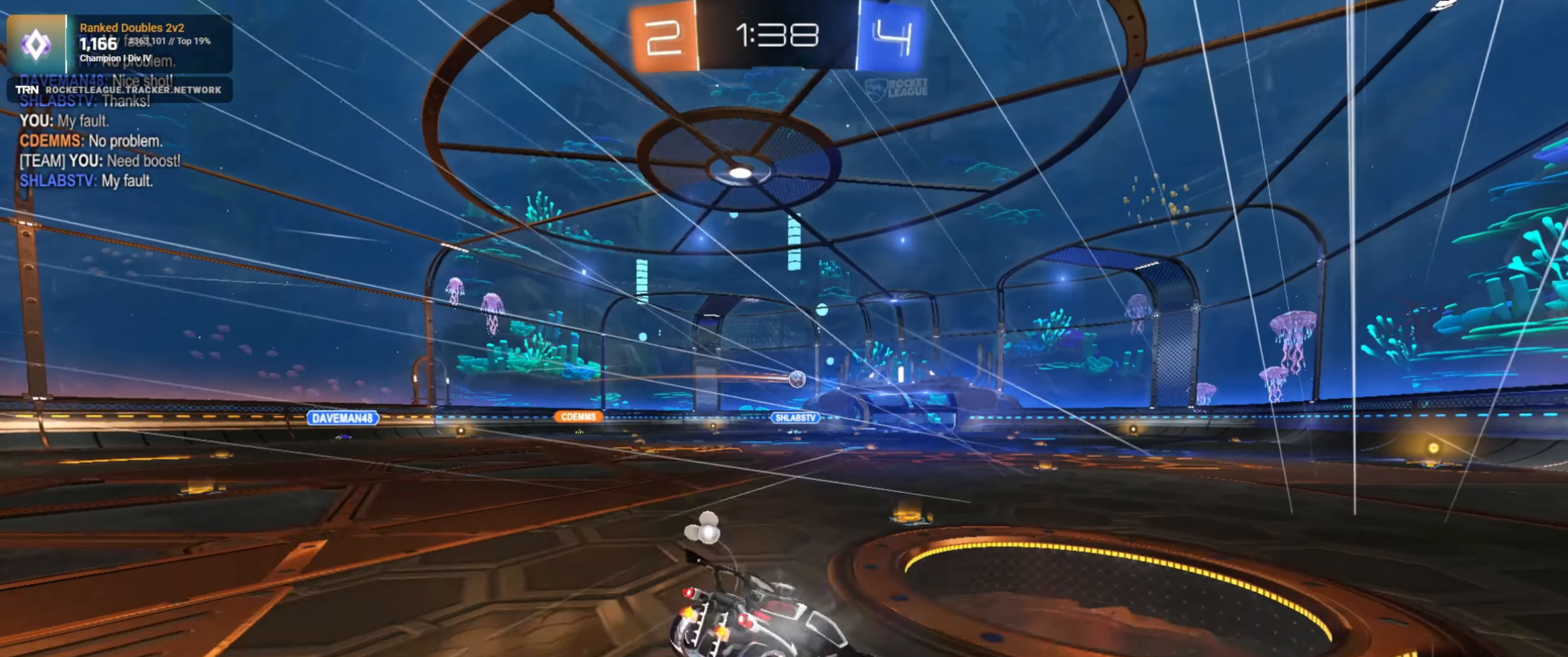
{"buttons": [], "left_stick": "center", "right_stick": "center", "events": [[16, "CROSS", "up"], [50, "left_stick", "center"], [466, "R2", "up"]]}
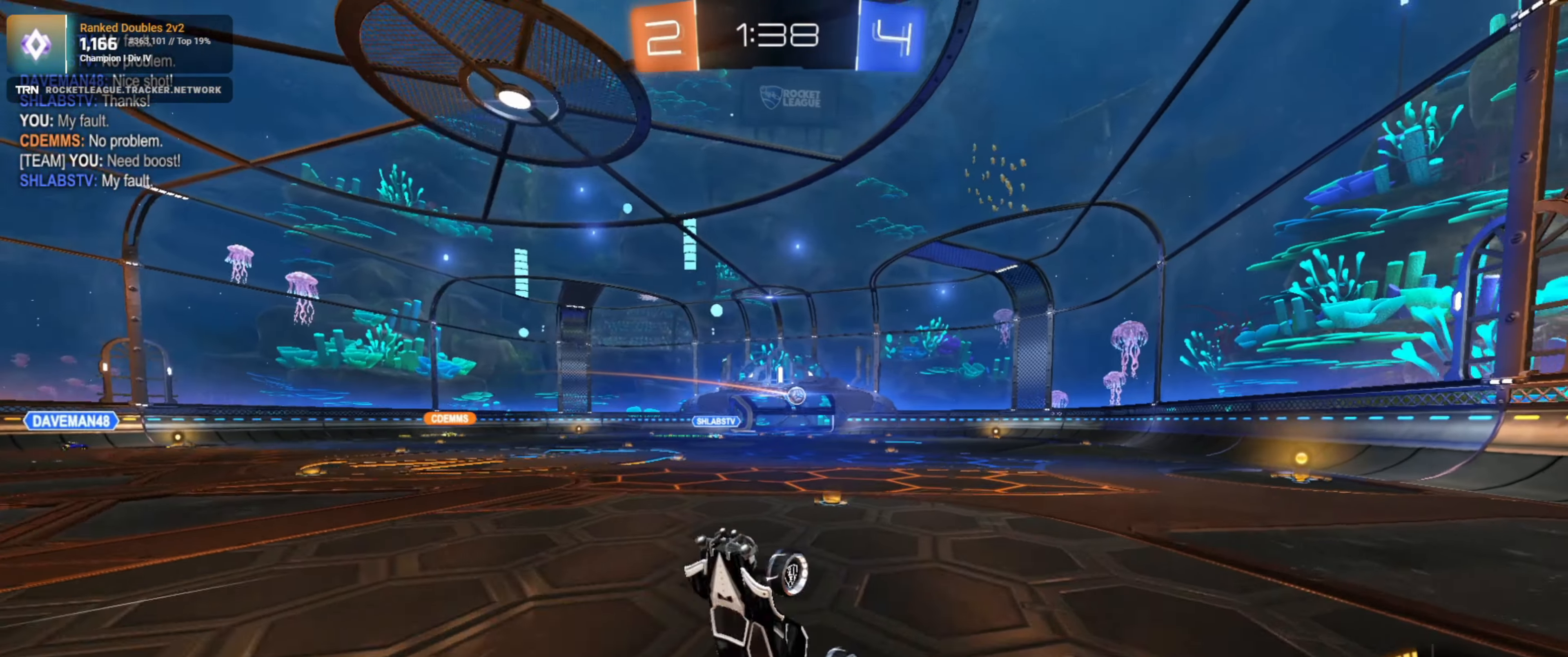
{"buttons": ["R2"], "left_stick": "right", "right_stick": "center", "events": [[183, "R2", "down"], [400, "left_stick", "right"]]}
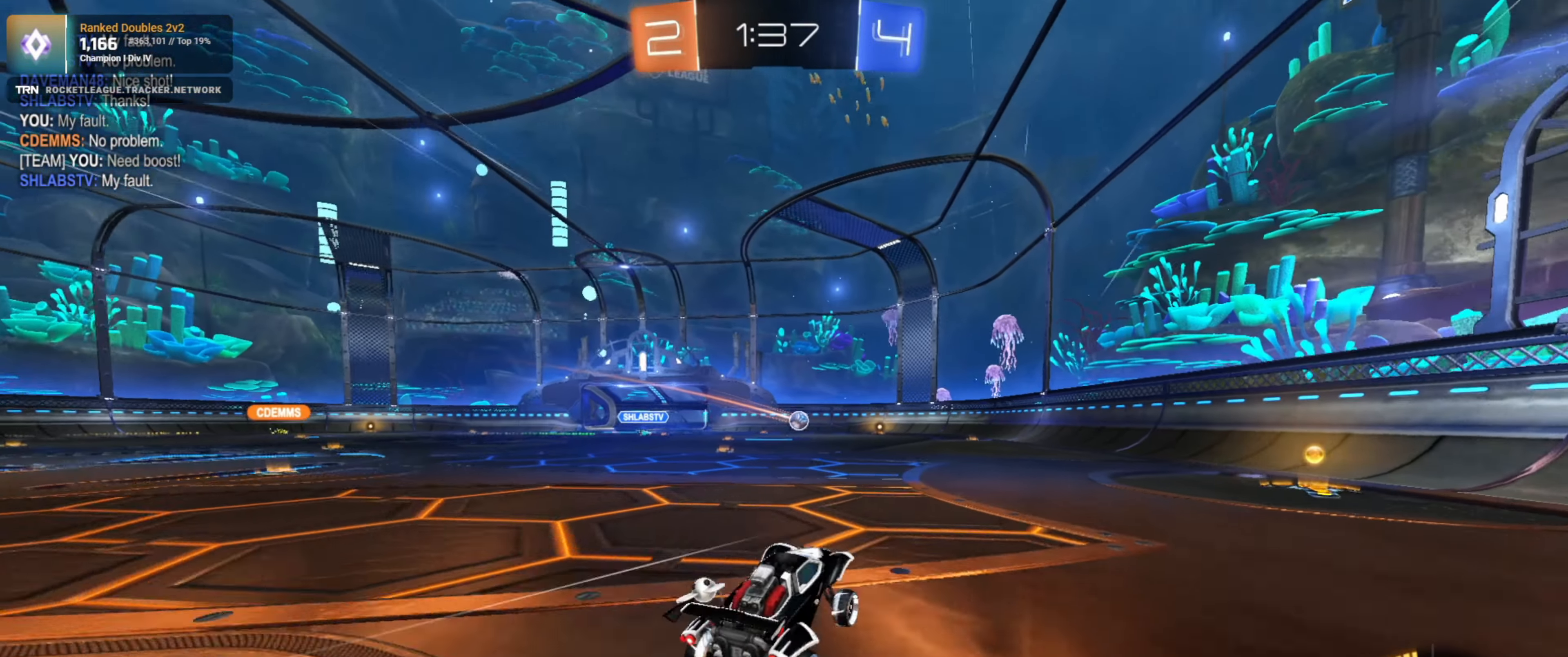
{"buttons": ["R2"], "left_stick": "left", "right_stick": "center", "events": [[200, "left_stick", "center"], [316, "left_stick", "left"], [400, "L1", "down"], [483, "L1", "up"]]}
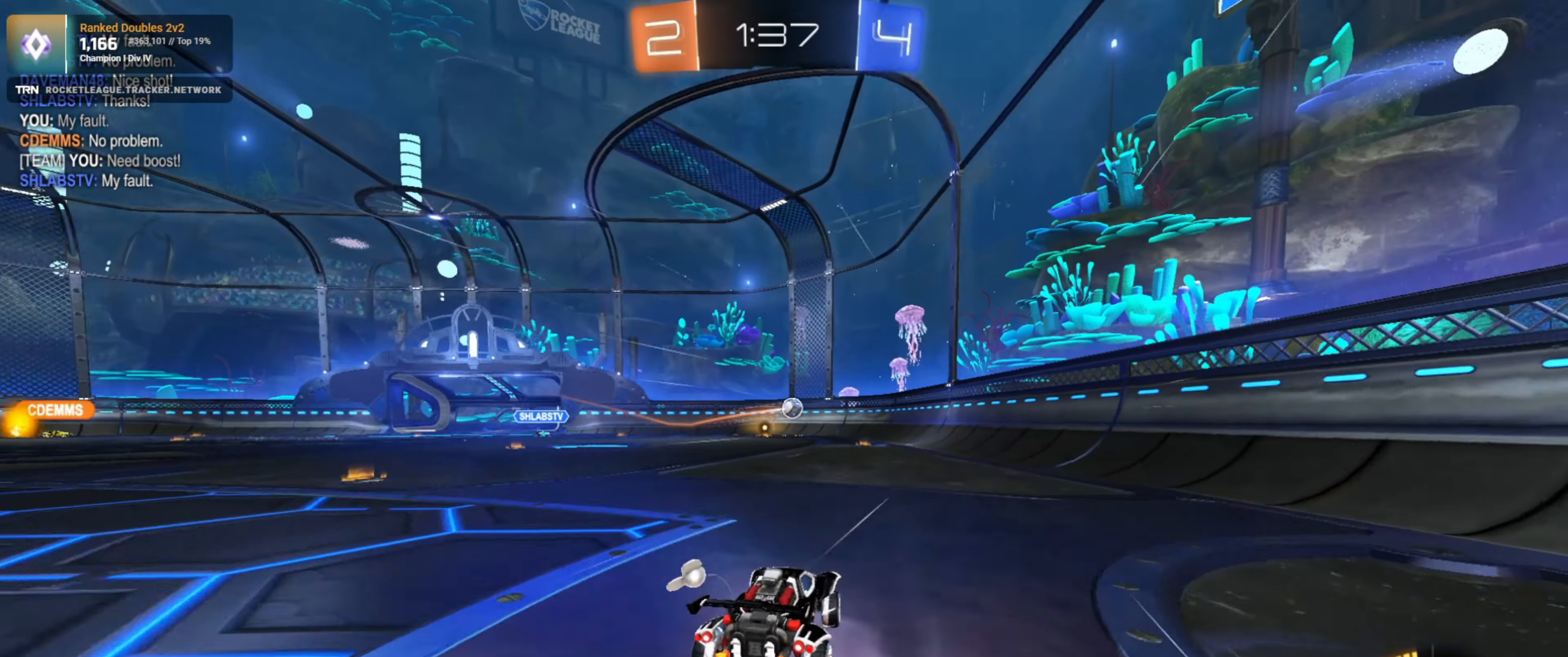
{"buttons": ["R2"], "left_stick": "down-right", "right_stick": "center", "events": [[250, "left_stick", "center"], [500, "left_stick", "down-right"]]}
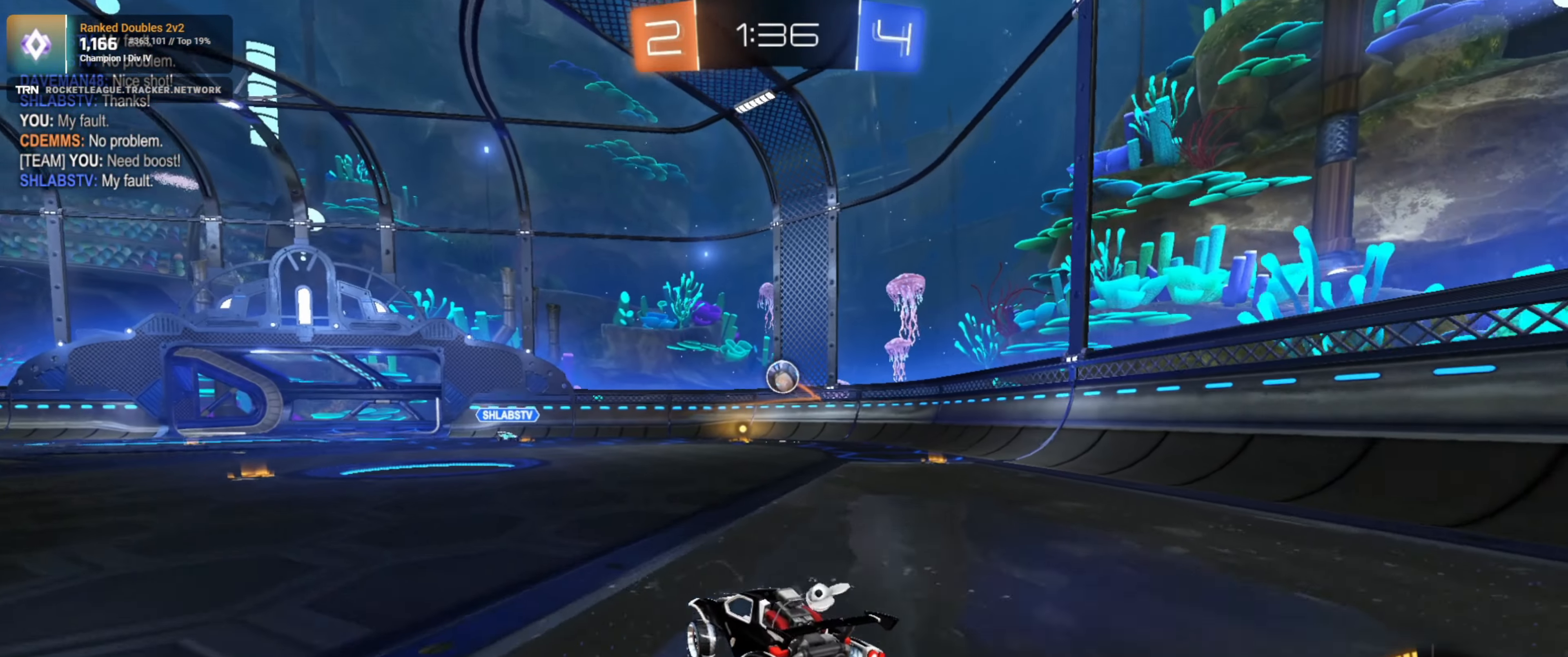
{"buttons": ["R1", "R2"], "left_stick": "down-right", "right_stick": "center", "events": [[50, "L2", "down"], [83, "R2", "up"], [133, "left_stick", "down-left"], [250, "R2", "down"], [283, "L2", "up"], [300, "left_stick", "down-right"], [350, "R1", "down"]]}
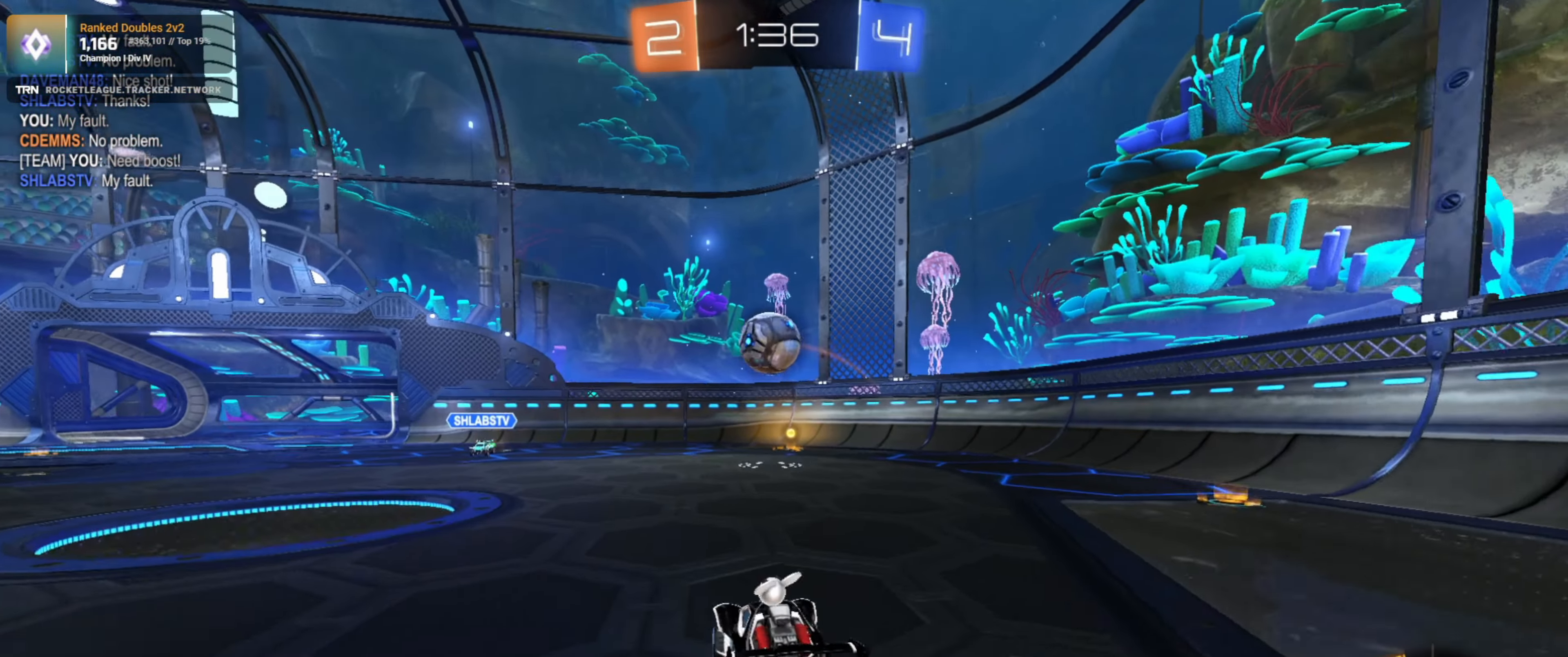
{"buttons": ["R2"], "left_stick": "left", "right_stick": "center", "events": [[50, "left_stick", "down-left"], [83, "CROSS", "down"], [200, "left_stick", "left"], [233, "CROSS", "up"], [300, "CROSS", "down"], [450, "CROSS", "up"], [450, "R1", "up"]]}
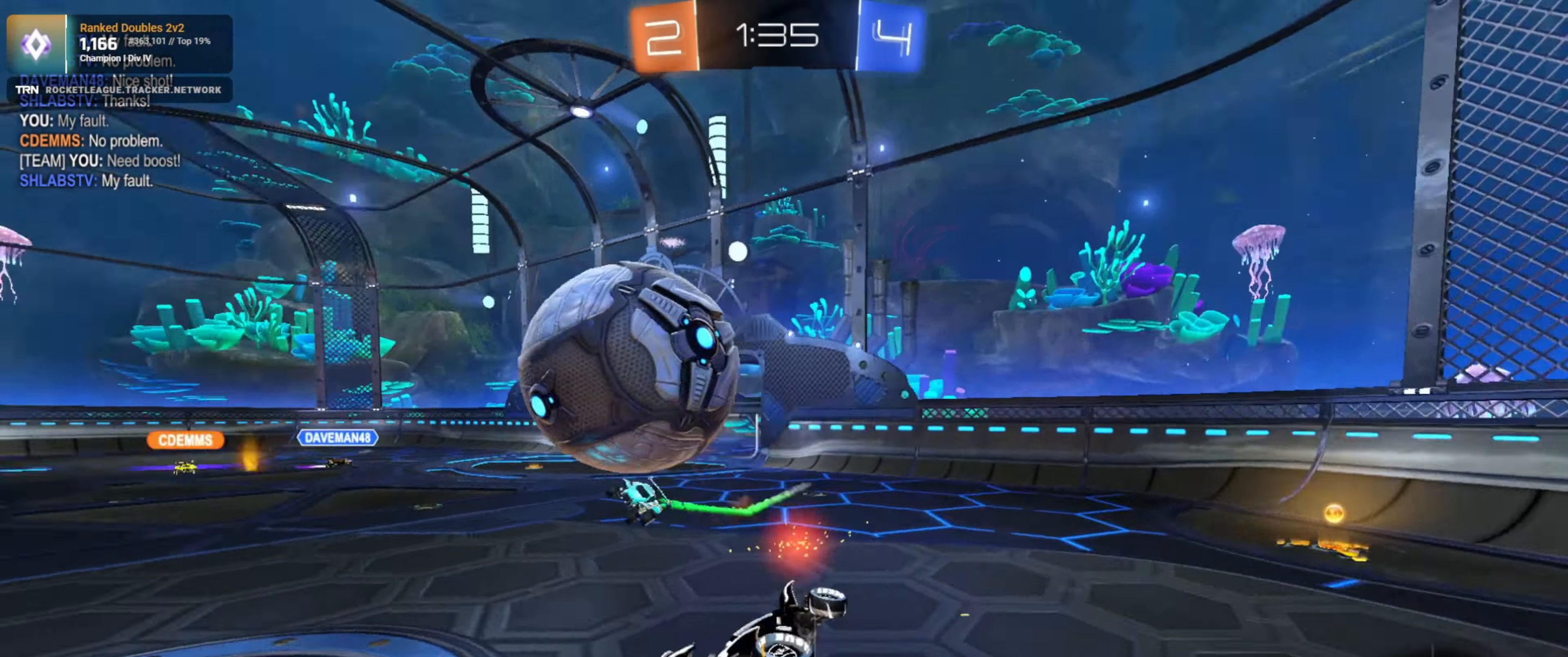
{"buttons": ["R2"], "left_stick": "center", "right_stick": "center", "events": [[250, "R2", "up"], [366, "left_stick", "center"], [483, "R2", "down"]]}
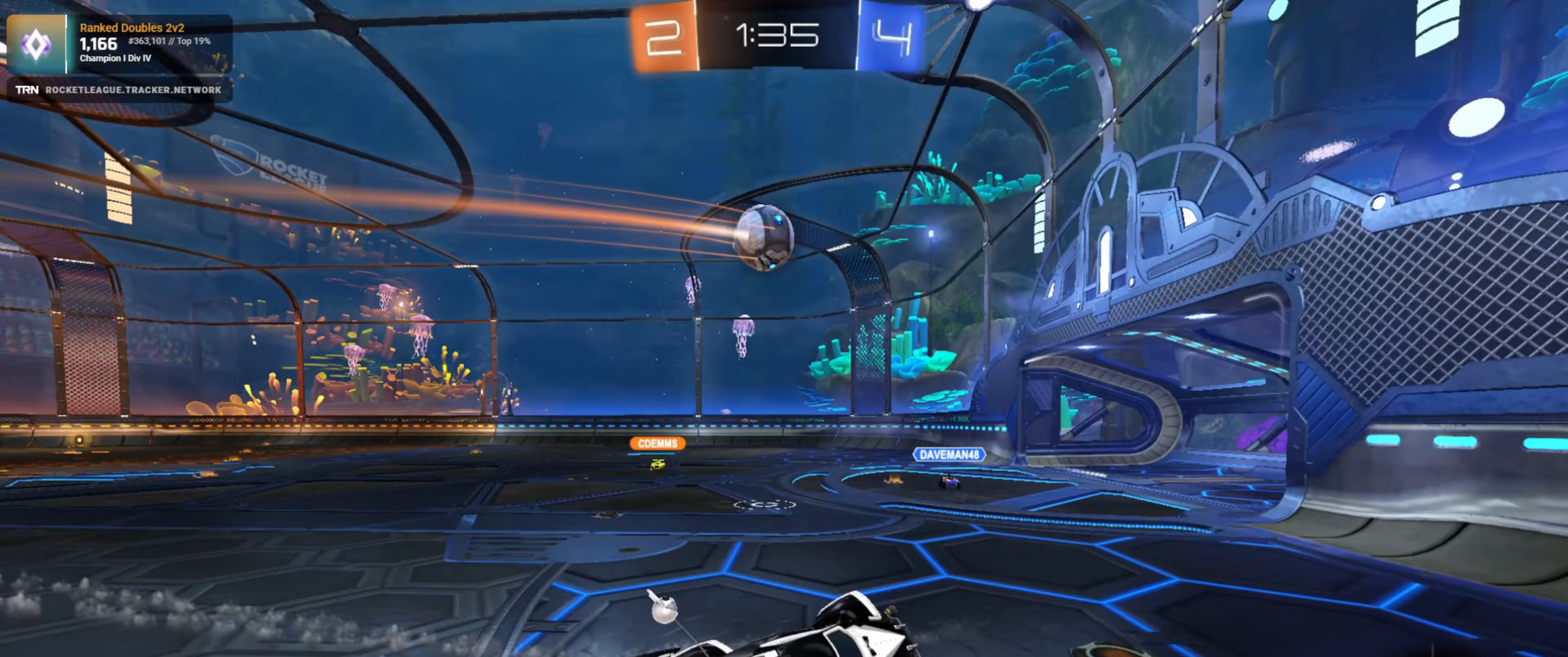
{"buttons": ["L1", "L2", "R2"], "left_stick": "left", "right_stick": "center", "events": [[250, "left_stick", "left"], [350, "L2", "down"], [483, "L1", "down"]]}
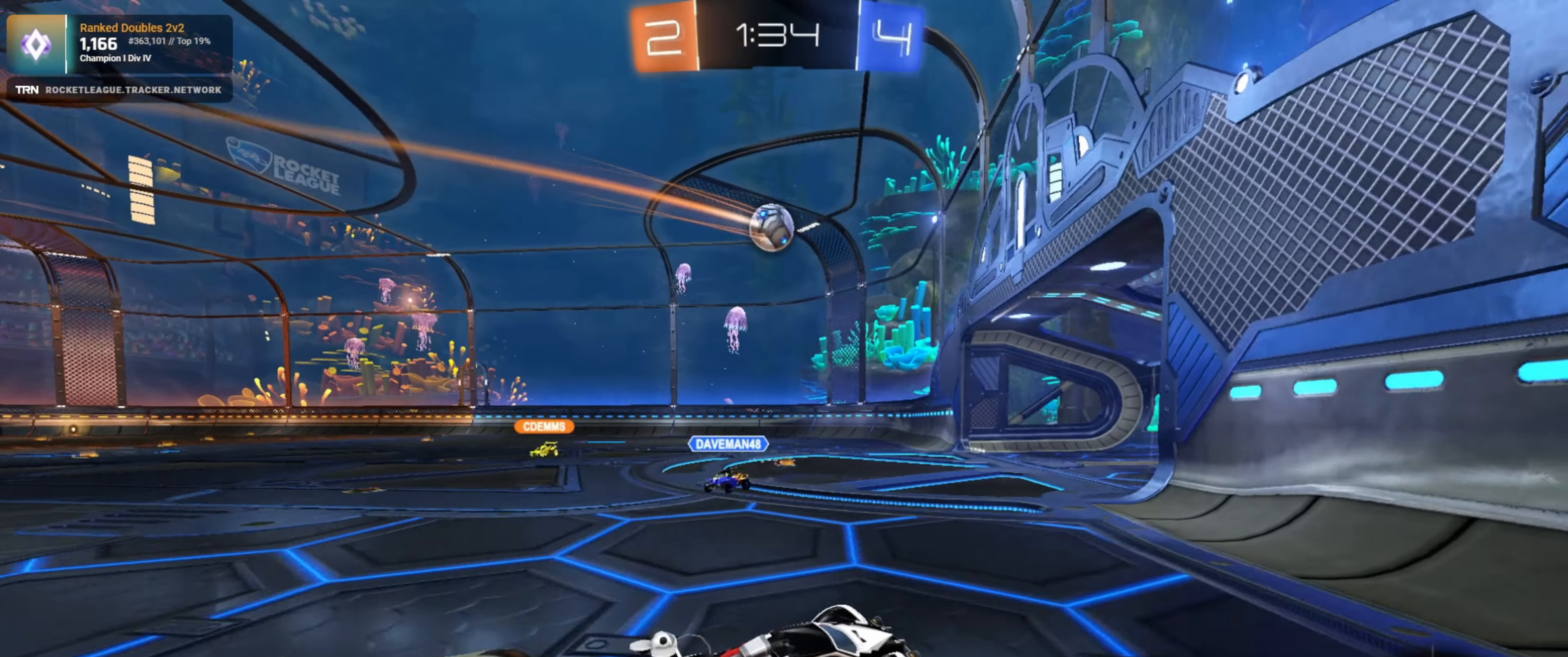
{"buttons": ["R2"], "left_stick": "center", "right_stick": "center", "events": [[67, "L2", "up"], [117, "L1", "up"], [467, "left_stick", "center"]]}
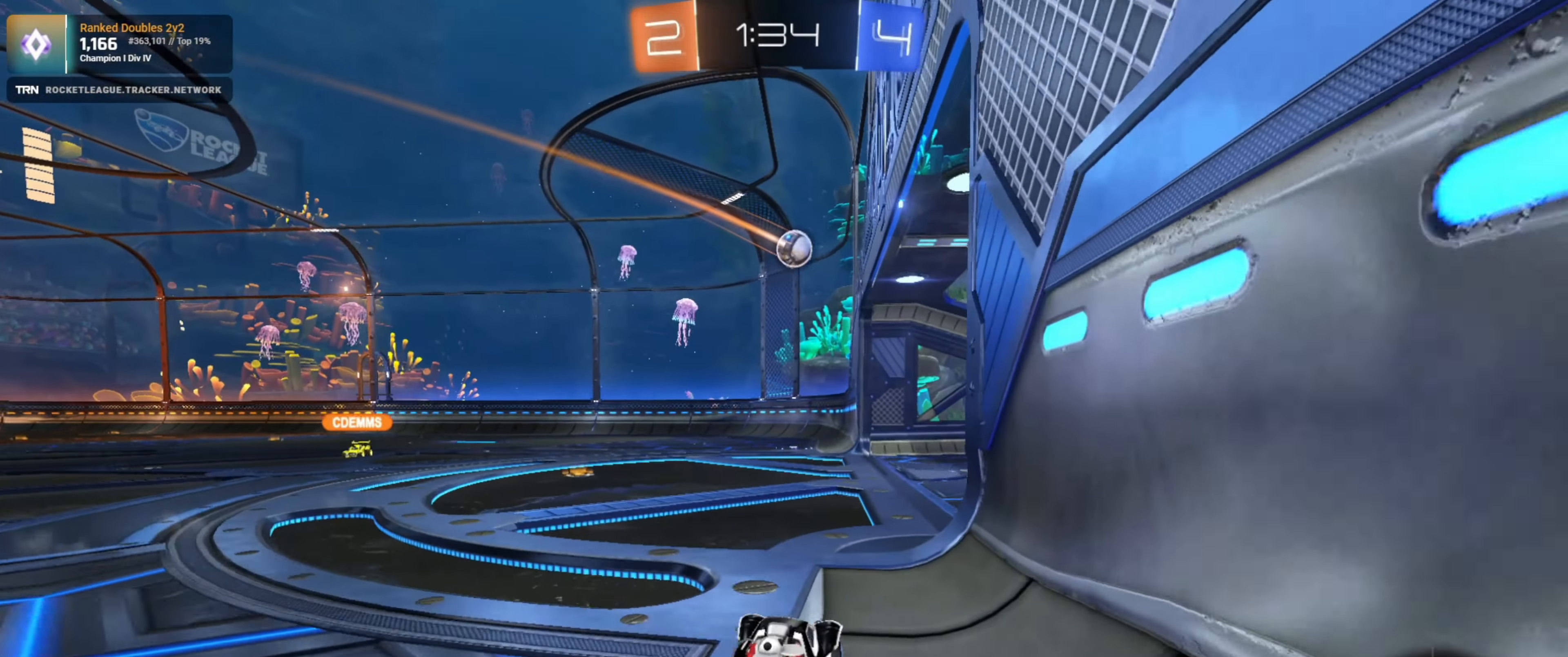
{"buttons": ["R2"], "left_stick": "left", "right_stick": "center", "events": [[50, "left_stick", "left"], [200, "left_stick", "center"], [267, "left_stick", "left"]]}
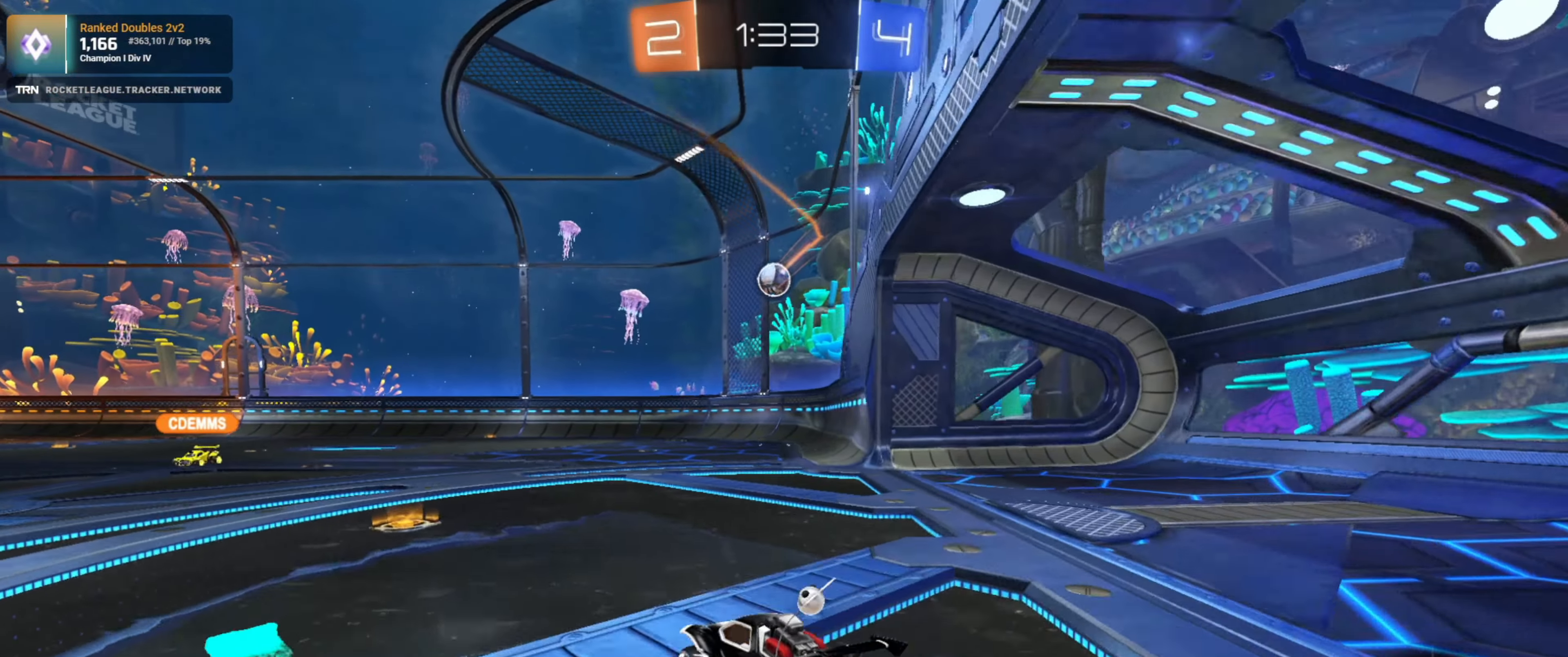
{"buttons": ["CROSS", "R2"], "left_stick": "up", "right_stick": "center", "events": [[50, "R1", "down"], [267, "left_stick", "center"], [383, "left_stick", "up"], [400, "CROSS", "down"], [467, "CROSS", "up"], [467, "R1", "up"], [500, "CROSS", "down"]]}
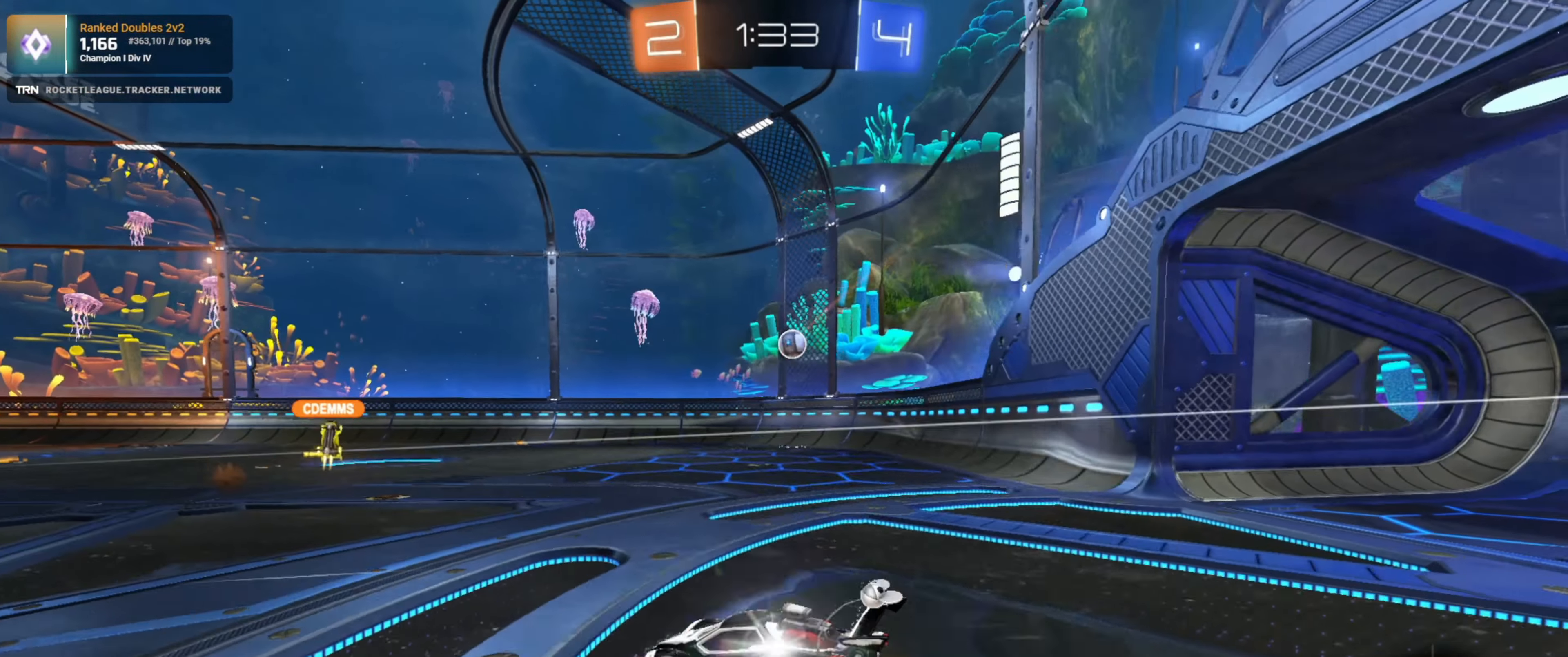
{"buttons": ["R2"], "left_stick": "center", "right_stick": "center", "events": [[117, "CROSS", "up"], [117, "left_stick", "center"]]}
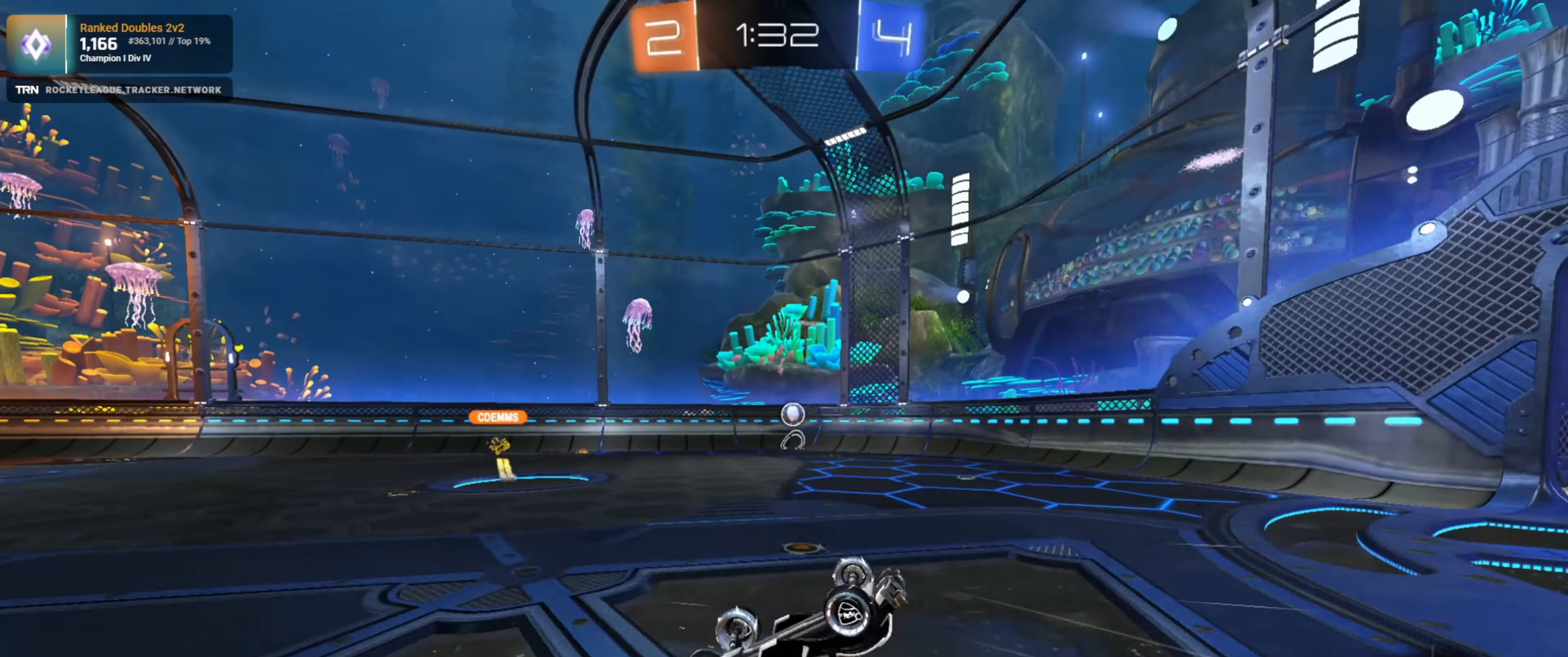
{"buttons": ["L2", "R2"], "left_stick": "center", "right_stick": "center", "events": [[33, "R2", "up"], [400, "R2", "down"], [483, "L2", "down"]]}
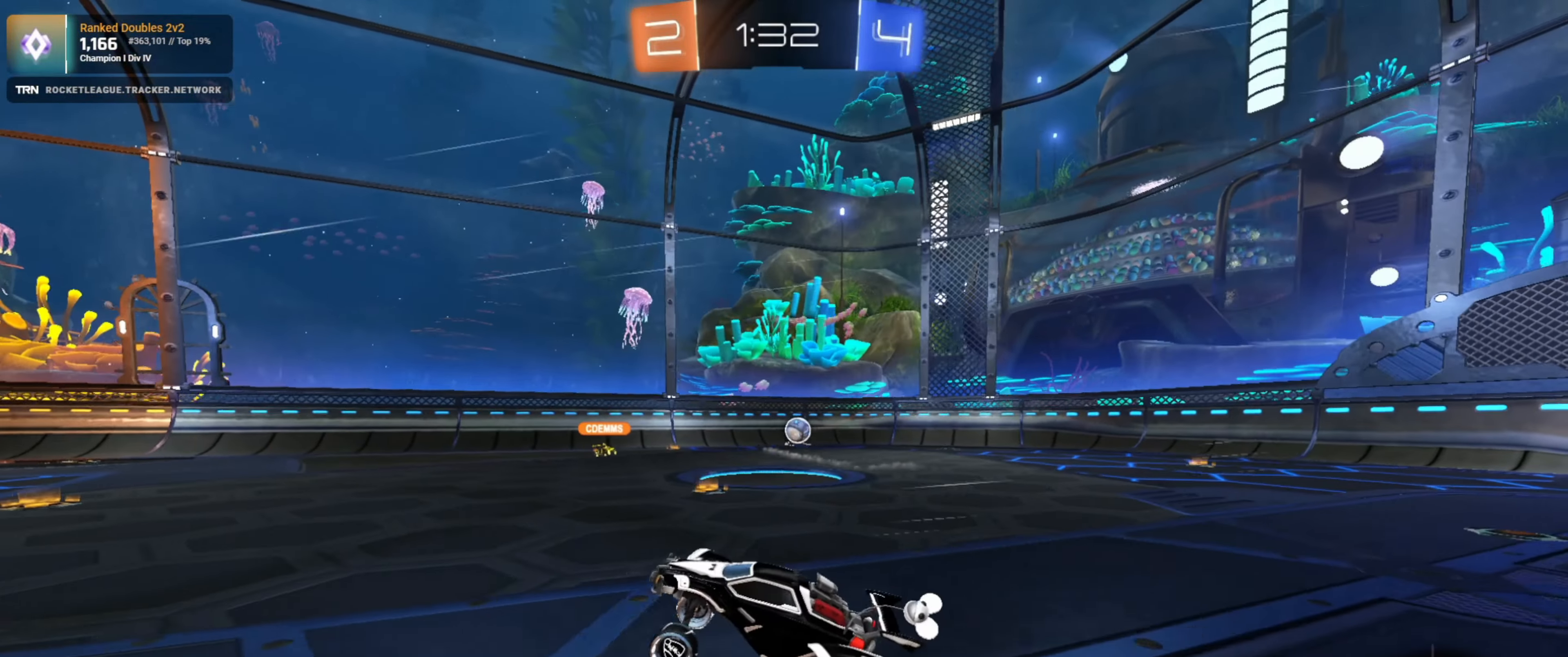
{"buttons": ["R2"], "left_stick": "left", "right_stick": "center", "events": [[100, "left_stick", "left"], [233, "L2", "up"], [250, "L1", "down"], [367, "L1", "up"]]}
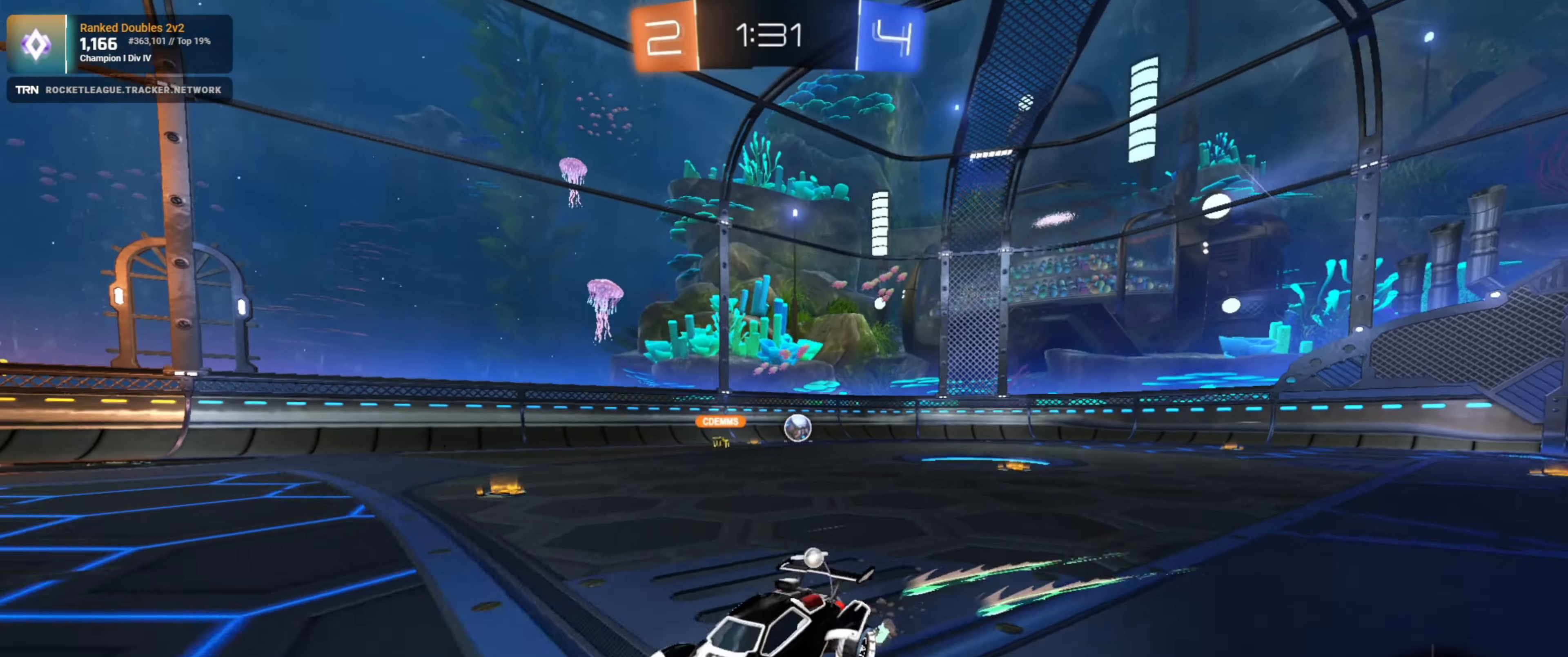
{"buttons": ["R2"], "left_stick": "left", "right_stick": "center", "events": [[33, "L1", "down"], [133, "L1", "up"]]}
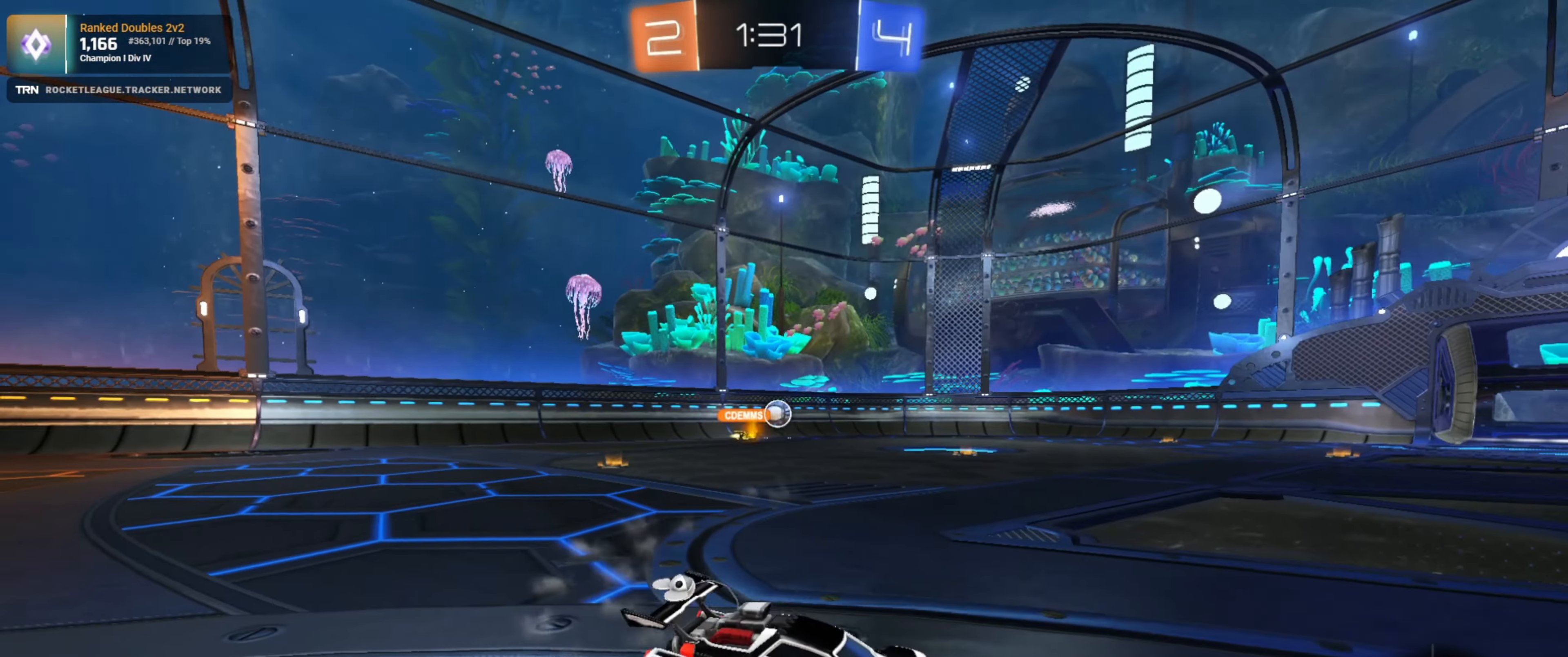
{"buttons": ["R2"], "left_stick": "right", "right_stick": "center", "events": [[17, "R2", "up"], [183, "left_stick", "center"], [283, "R2", "down"], [467, "left_stick", "right"]]}
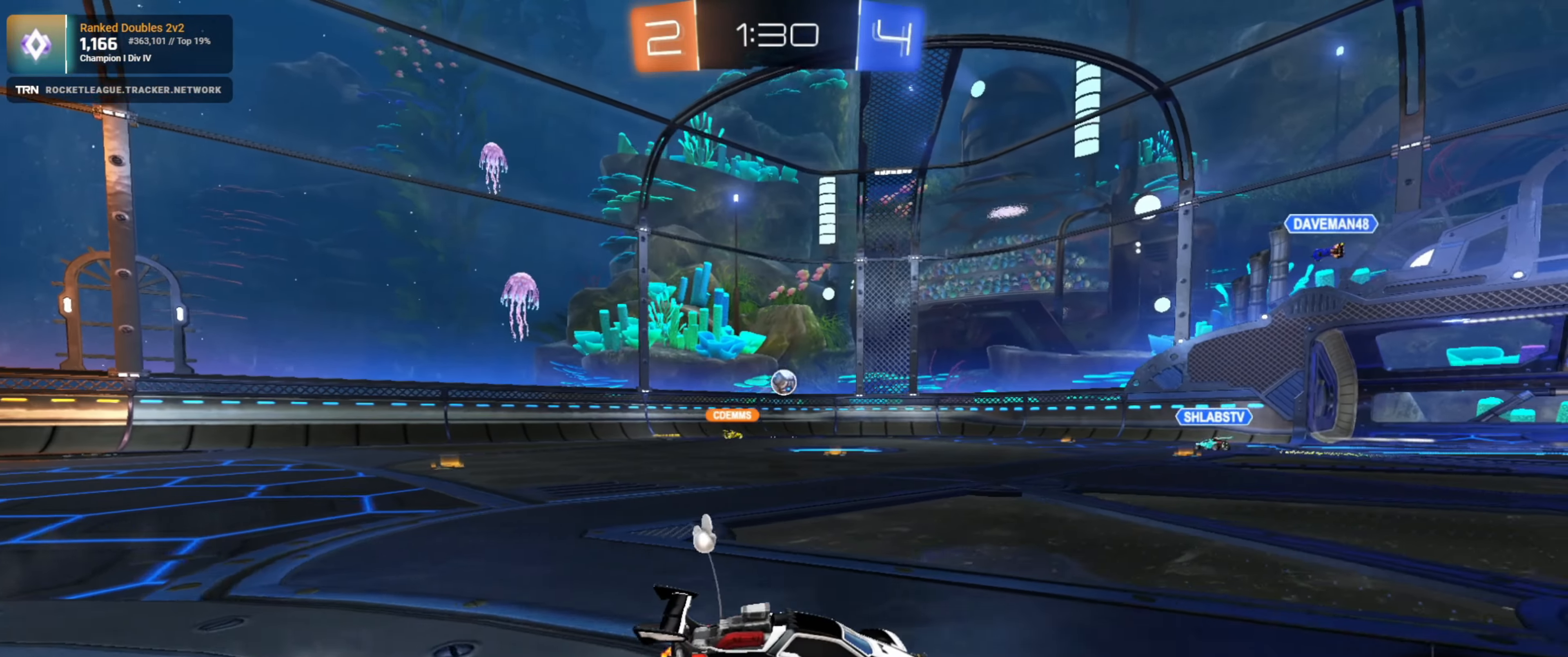
{"buttons": ["L1", "R2"], "left_stick": "right", "right_stick": "center", "events": [[150, "L1", "down"]]}